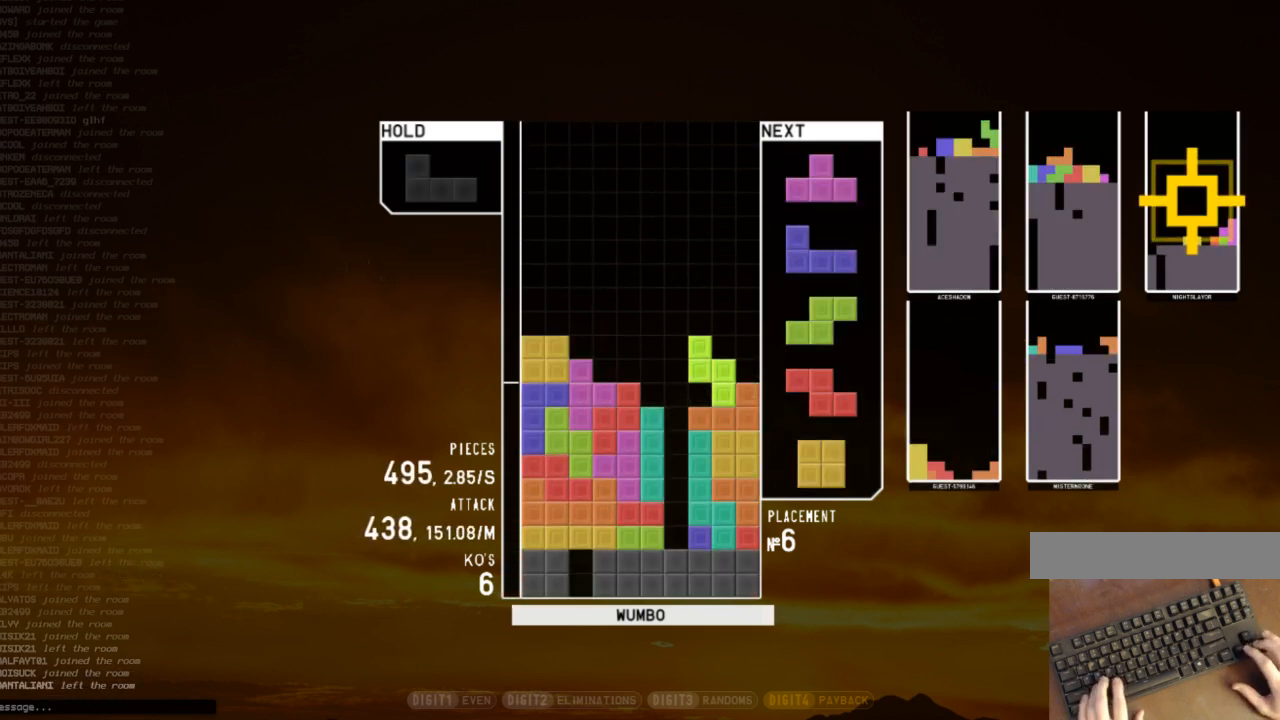
Gameplay with keyboard; each line is a JSON object with the keys held at the frame after it. "events" lists presses ("down") and releases ("up") of "c", "down", "left", "right", "shift", "up", "x" and "z" between this image and that frame as [ms after this image, input, new state], when the widget could be followed in between. No other keys are recorded. Mouse input is not recorded.
{"keys": ["left"], "events": [[33, "down", "down"], [100, "down", "up"], [133, "right", "down"], [167, "up", "down"], [167, "z", "down"], [233, "z", "up"], [333, "up", "up"], [333, "z", "down"], [367, "right", "up"], [400, "down", "down"], [400, "z", "up"], [467, "down", "up"], [467, "left", "down"]]}
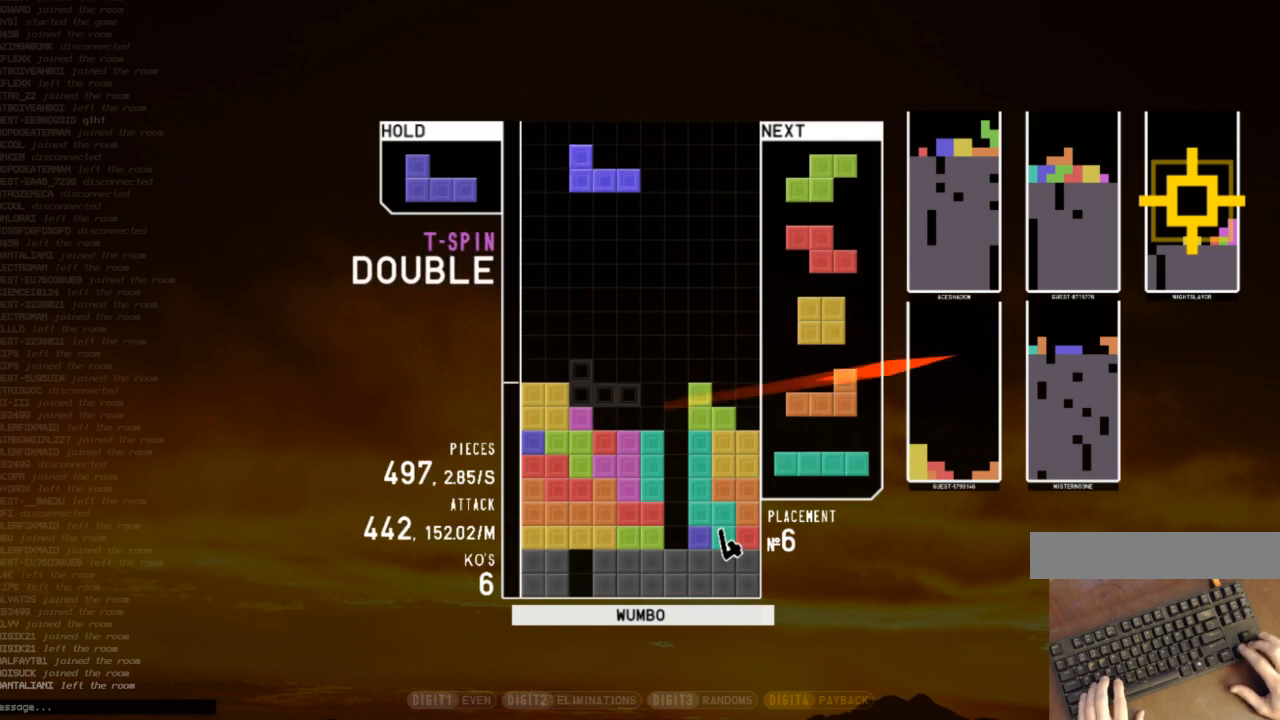
{"keys": [], "events": [[67, "shift", "down"], [100, "left", "up"], [167, "down", "down"], [167, "shift", "up"], [200, "down", "up"], [233, "c", "down"], [333, "c", "up"]]}
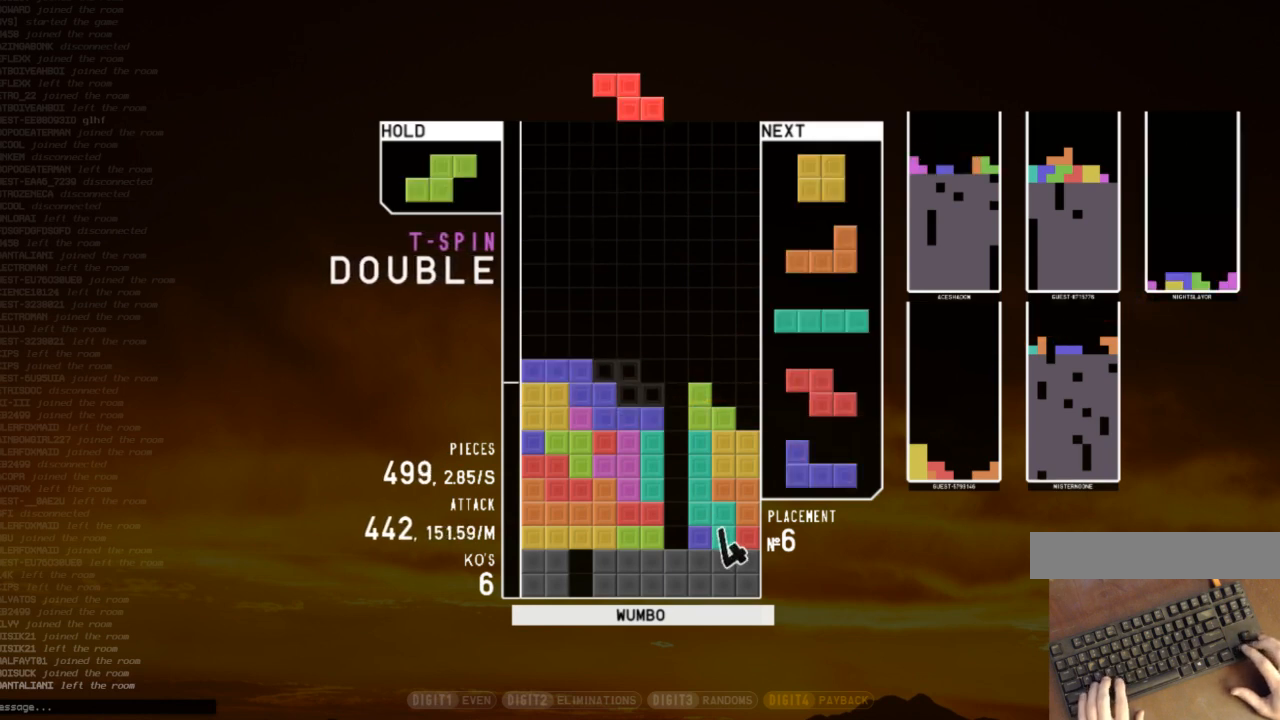
{"keys": ["down"], "events": [[33, "down", "down"], [67, "down", "up"], [133, "down", "down"], [200, "c", "down"], [200, "right", "down"], [267, "down", "up"], [300, "x", "down"], [367, "c", "up"], [367, "right", "up"], [400, "x", "up"], [500, "down", "down"]]}
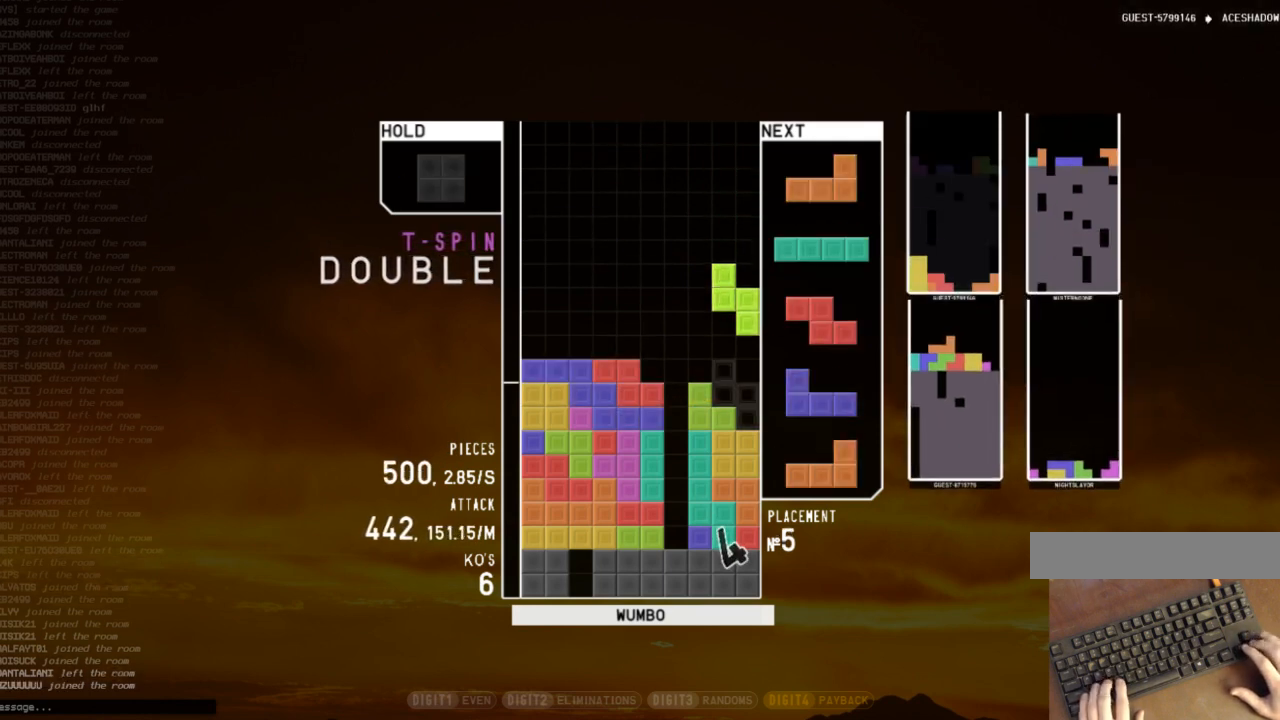
{"keys": [], "events": [[100, "down", "up"], [167, "c", "down"], [167, "left", "down"], [267, "c", "up"], [367, "left", "up"]]}
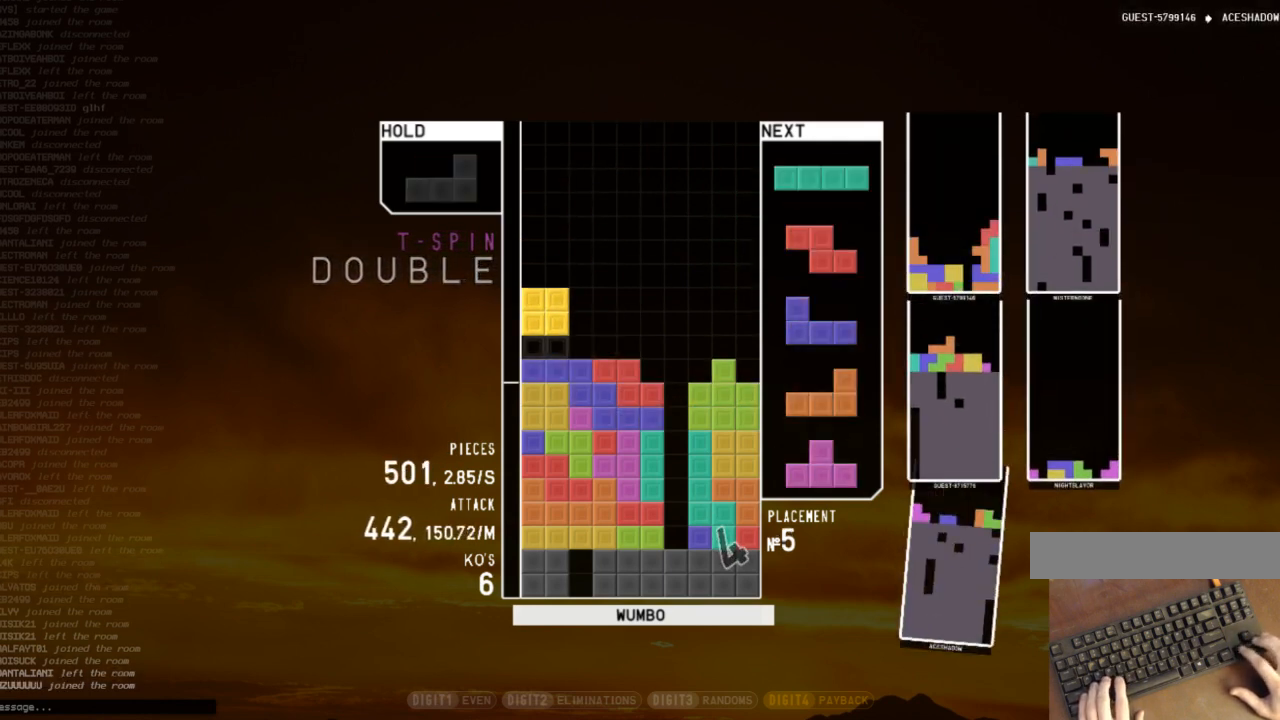
{"keys": ["down"], "events": [[100, "down", "down"], [167, "c", "down"], [167, "down", "up"], [233, "left", "down"], [233, "x", "down"], [300, "c", "up"], [300, "left", "up"], [333, "x", "up"], [400, "left", "down"], [433, "down", "down"], [467, "left", "up"]]}
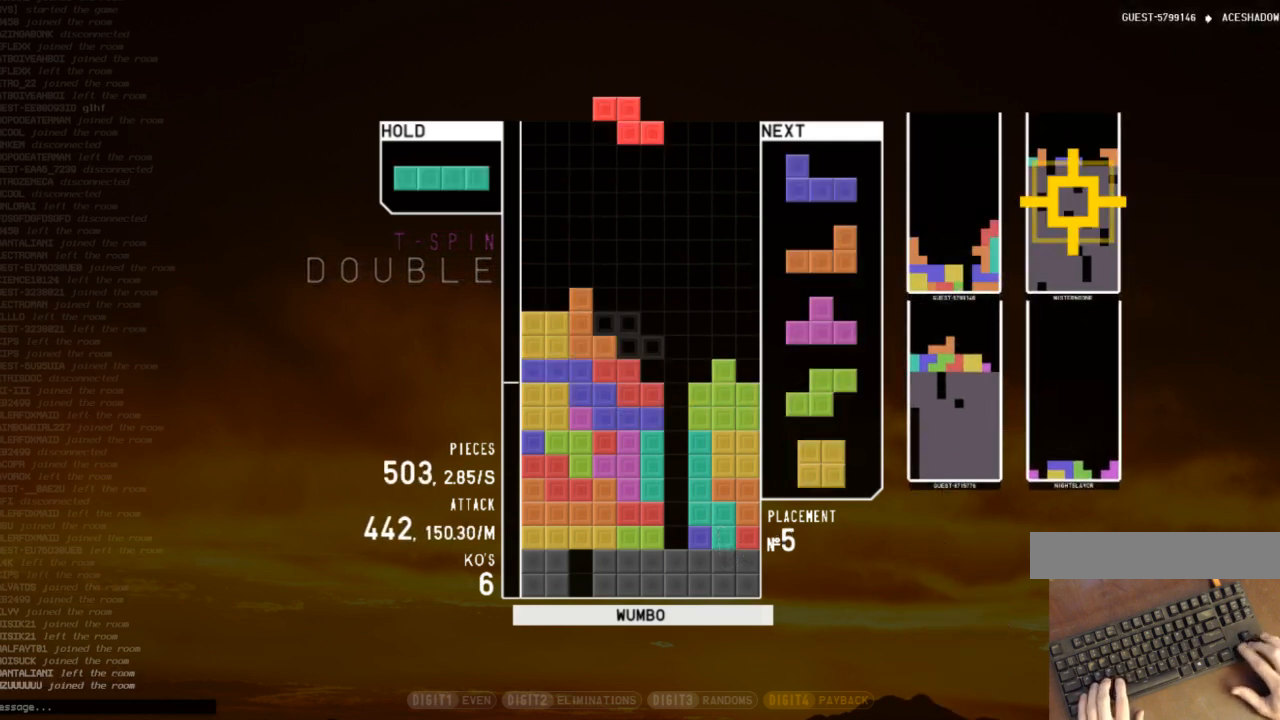
{"keys": [], "events": [[33, "c", "down"], [33, "down", "up"], [67, "right", "down"], [133, "x", "down"], [167, "c", "up"], [167, "right", "up"], [200, "down", "down"], [200, "x", "up"], [300, "down", "up"], [300, "right", "down"], [367, "shift", "down"], [433, "right", "up"], [433, "shift", "up"]]}
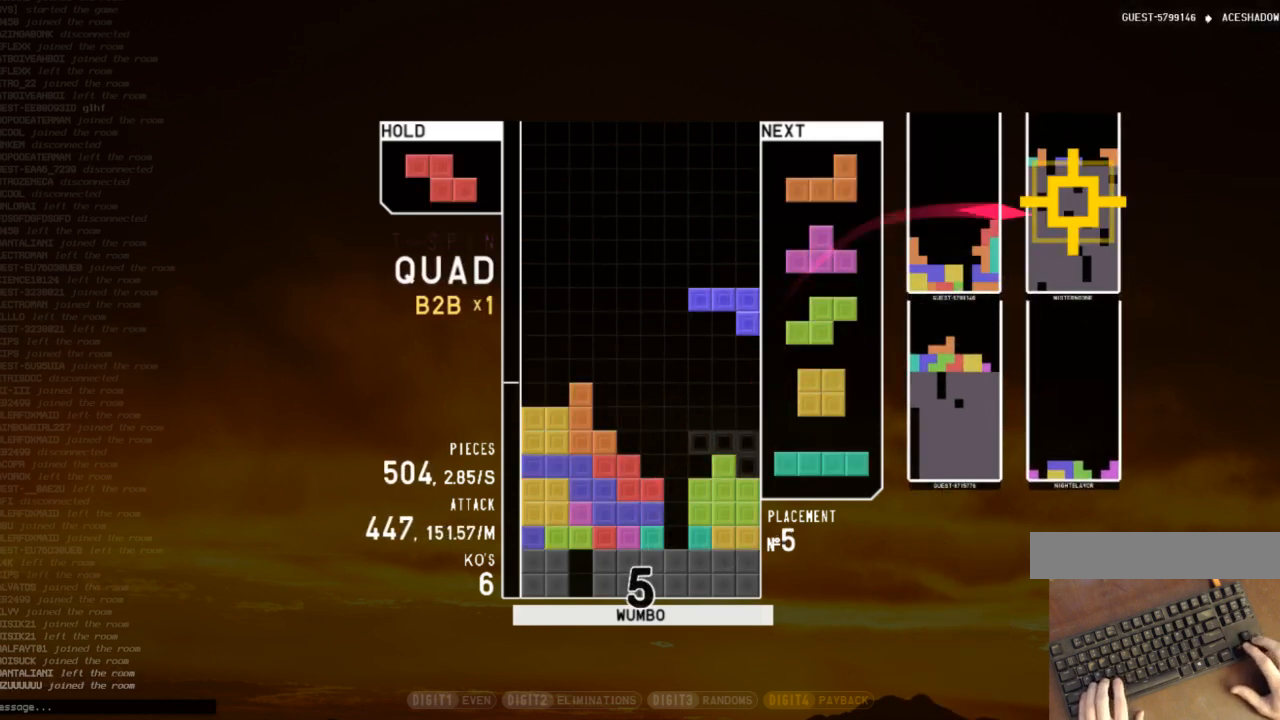
{"keys": ["down", "right"], "events": [[33, "down", "down"], [100, "down", "up"], [133, "c", "down"], [233, "c", "up"], [233, "down", "down"], [267, "down", "up"], [267, "right", "down"], [333, "c", "down"], [433, "c", "up"], [433, "z", "down"], [500, "down", "down"], [500, "z", "up"]]}
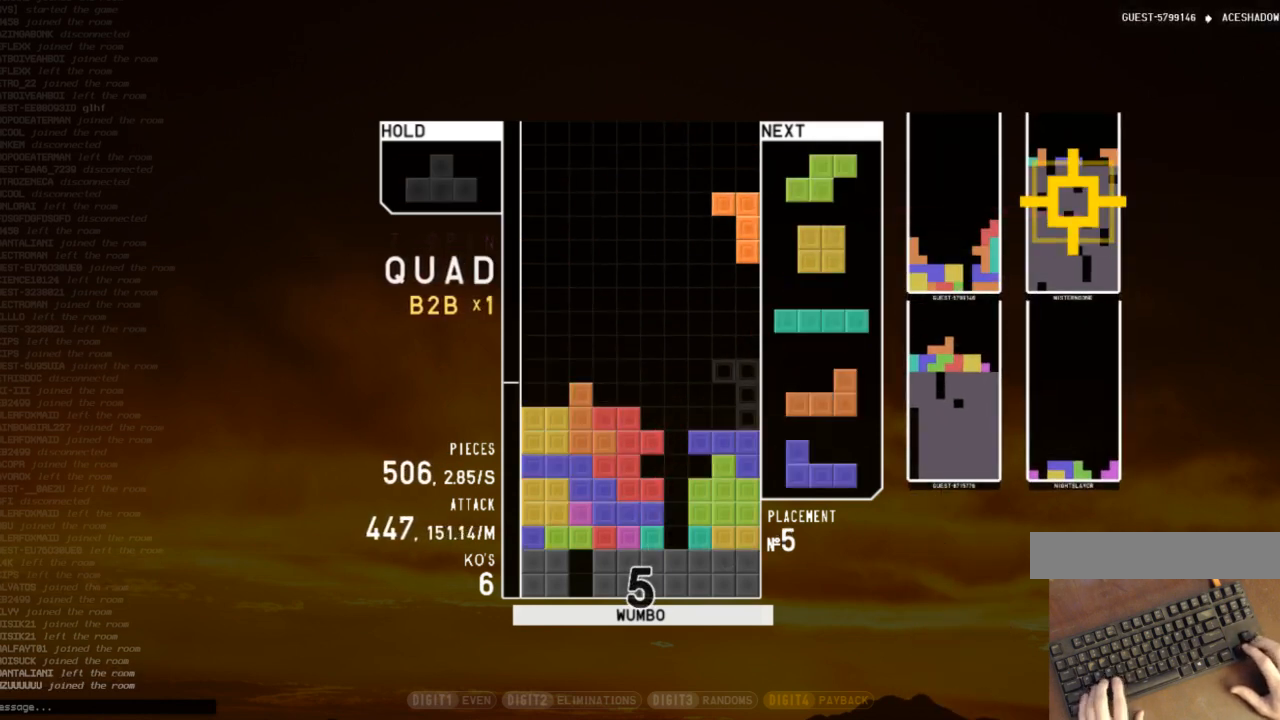
{"keys": ["up"], "events": [[100, "down", "up"], [200, "right", "up"], [233, "left", "down"], [300, "left", "up"], [300, "z", "down"], [333, "z", "up"], [467, "up", "down"]]}
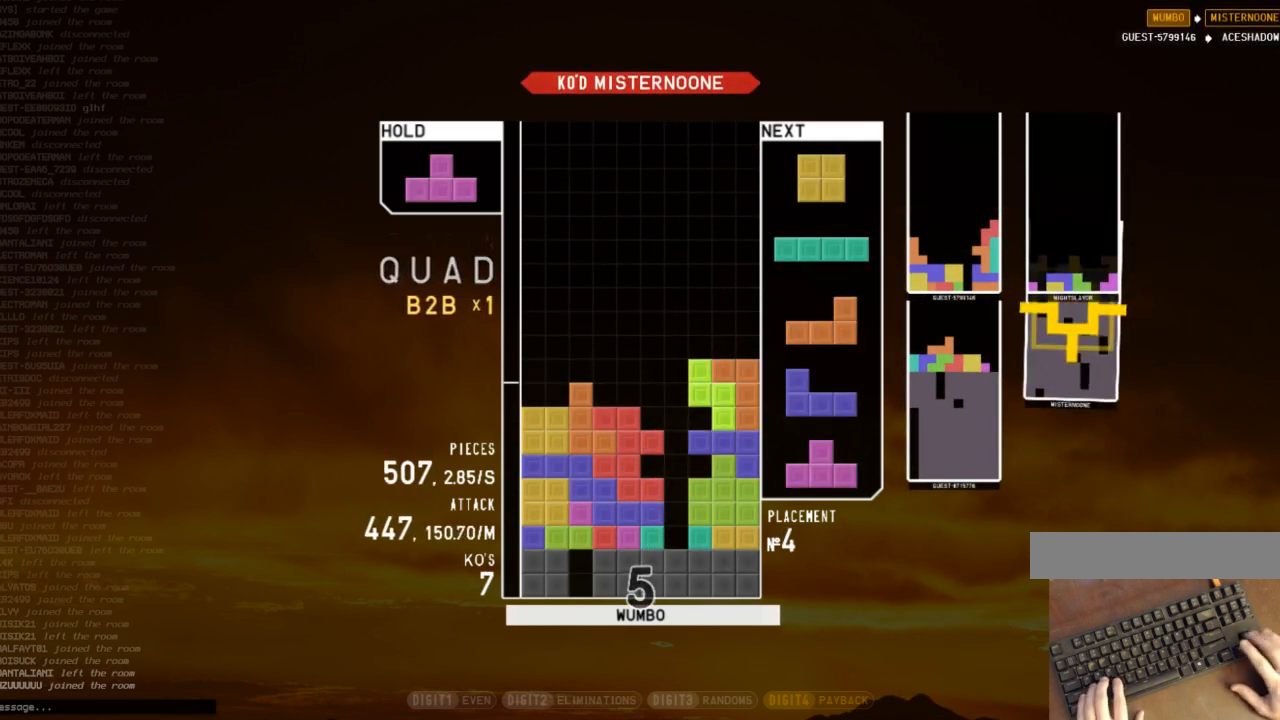
{"keys": ["down"], "events": [[33, "right", "down"], [133, "up", "up"], [167, "right", "up"], [200, "down", "down"], [267, "down", "up"], [267, "left", "down"], [400, "left", "up"], [433, "down", "down"]]}
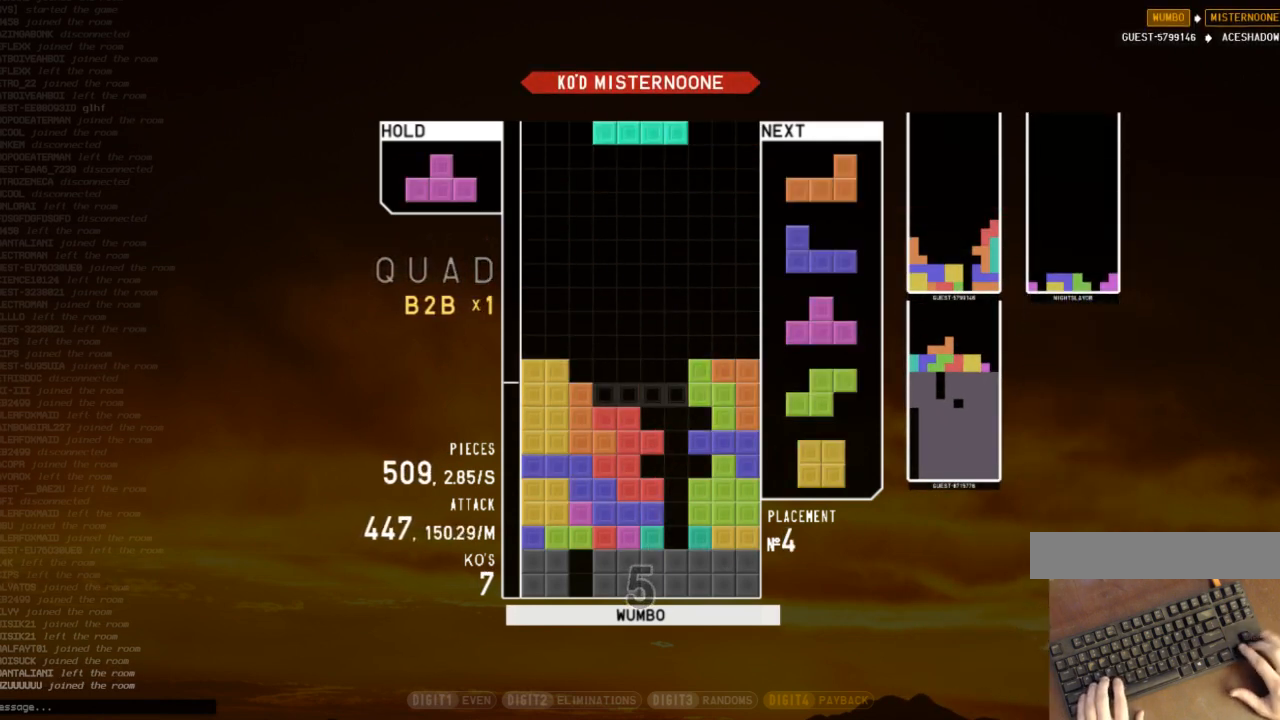
{"keys": ["down"], "events": [[33, "c", "down"], [33, "down", "up"], [100, "right", "down"], [100, "up", "down"], [100, "z", "down"], [133, "c", "up"], [167, "z", "up"], [233, "right", "up"], [233, "up", "up"], [267, "z", "down"], [333, "down", "down"], [367, "down", "up"], [367, "right", "down"], [367, "z", "up"], [467, "right", "up"], [500, "down", "down"]]}
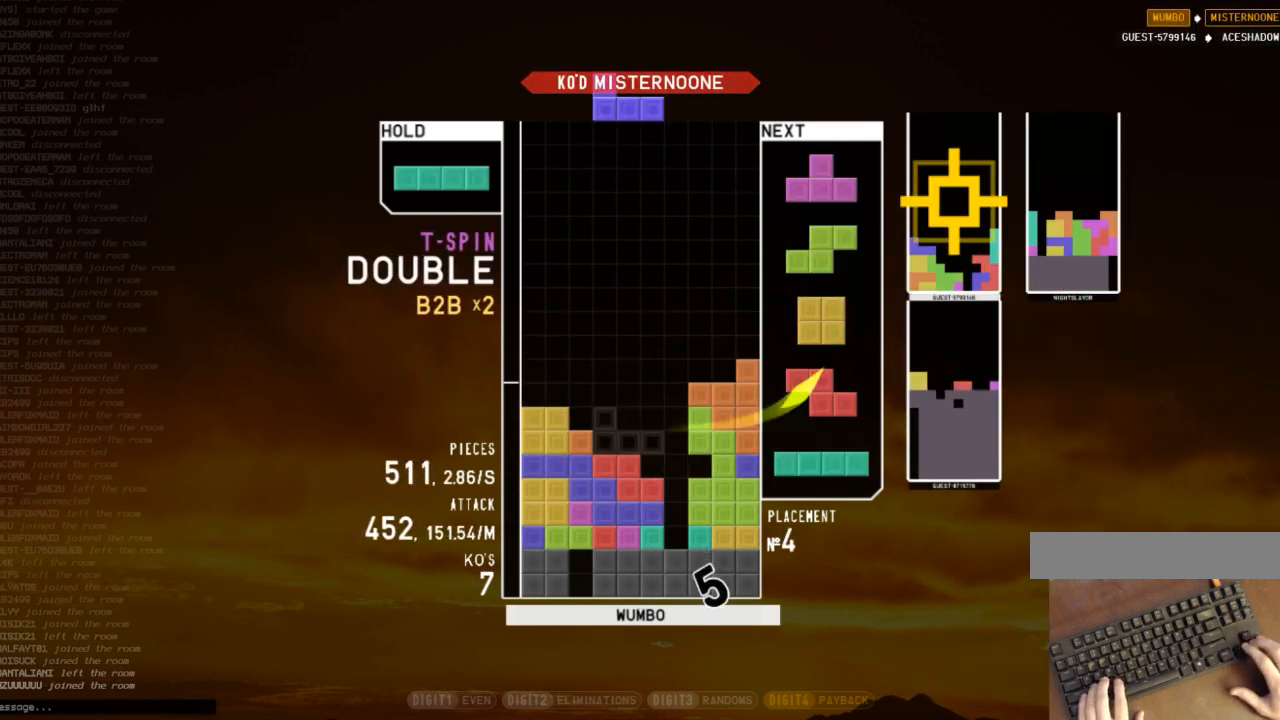
{"keys": ["right", "up", "z"], "events": [[67, "down", "up"], [67, "left", "down"], [167, "shift", "down"], [200, "down", "down"], [200, "left", "up"], [233, "down", "up"], [233, "shift", "up"], [333, "right", "down"], [333, "up", "down"], [333, "z", "down"], [433, "z", "up"], [467, "z", "down"]]}
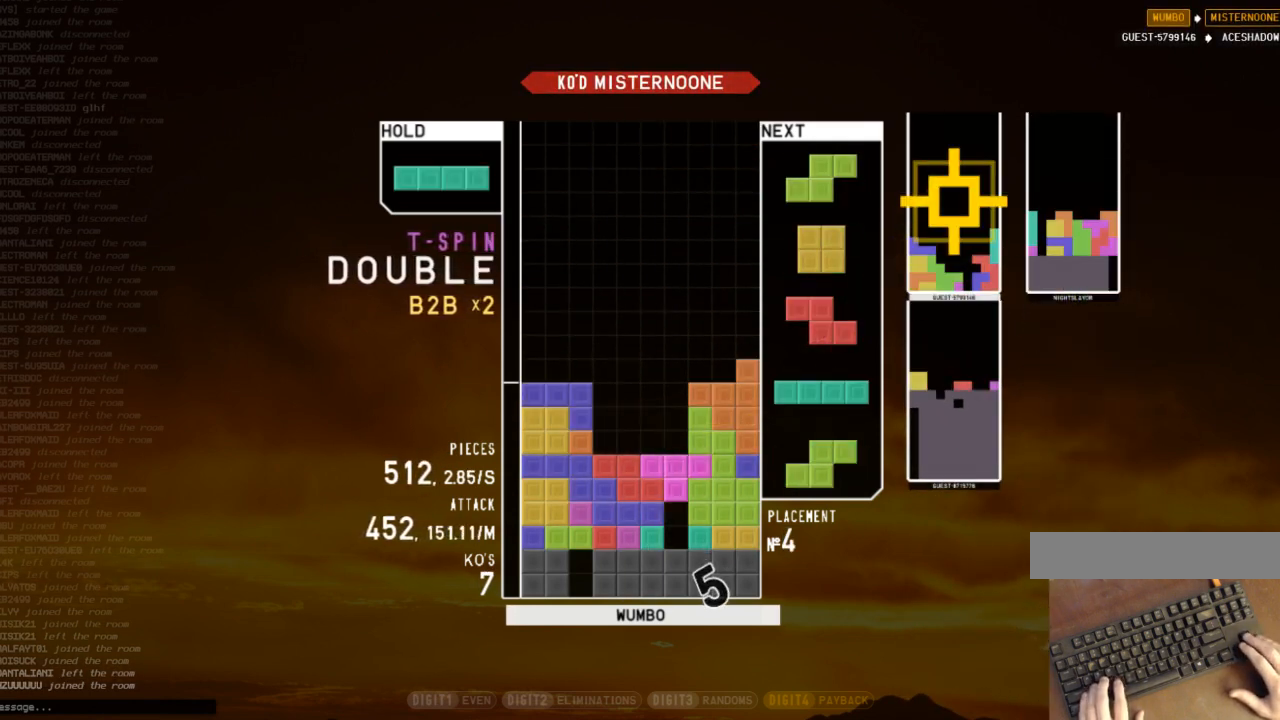
{"keys": [], "events": [[33, "right", "up"], [33, "up", "up"], [167, "z", "up"], [200, "down", "down"], [267, "c", "down"], [267, "down", "up"], [367, "c", "up"], [367, "left", "down"], [367, "z", "down"], [400, "down", "down"], [400, "left", "up"], [433, "z", "up"], [500, "down", "up"]]}
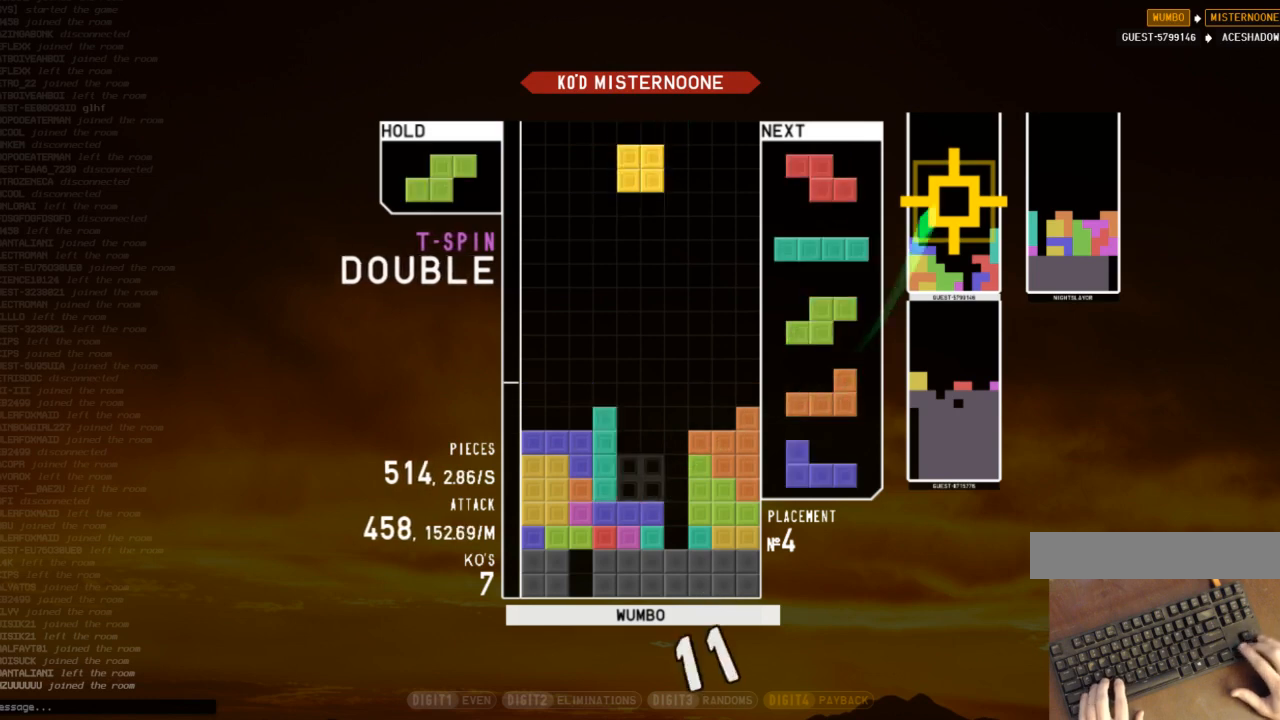
{"keys": ["c", "right"], "events": [[100, "down", "down"], [133, "down", "up"], [267, "right", "down"], [500, "c", "down"]]}
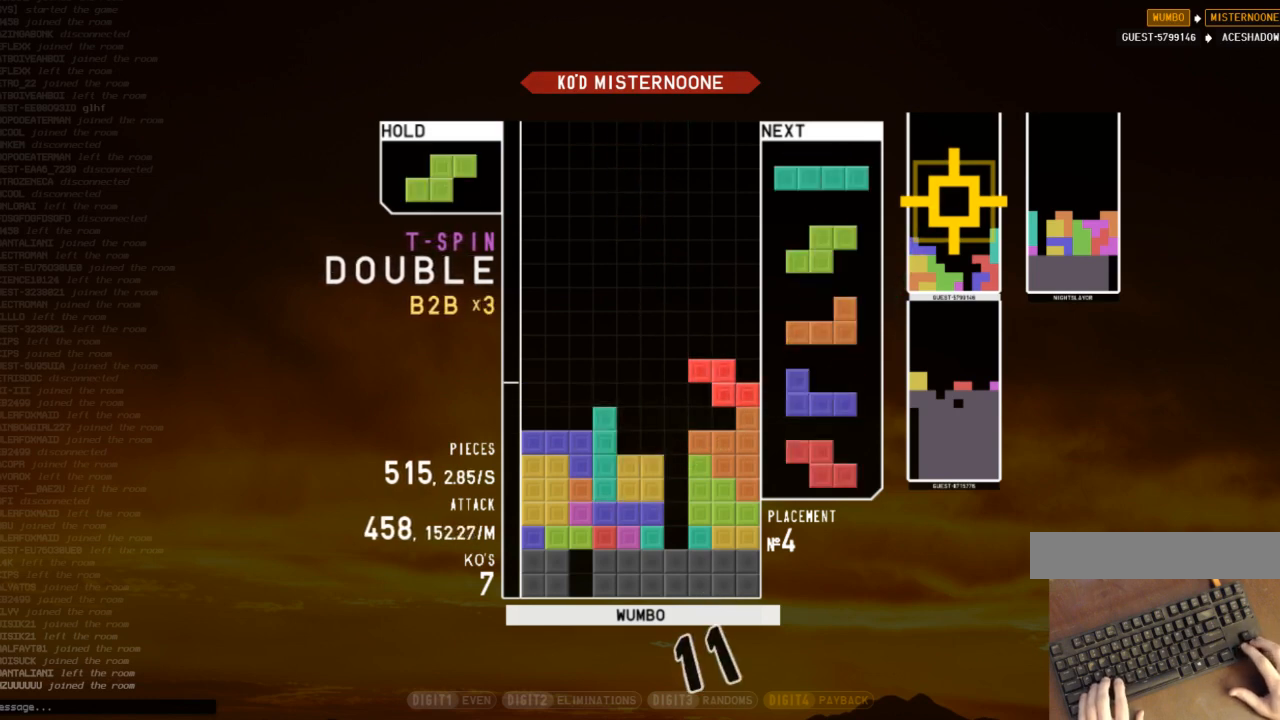
{"keys": [], "events": [[167, "c", "up"], [167, "right", "up"], [233, "down", "down"], [300, "down", "up"], [333, "right", "down"], [333, "x", "down"], [433, "right", "up"], [433, "x", "up"]]}
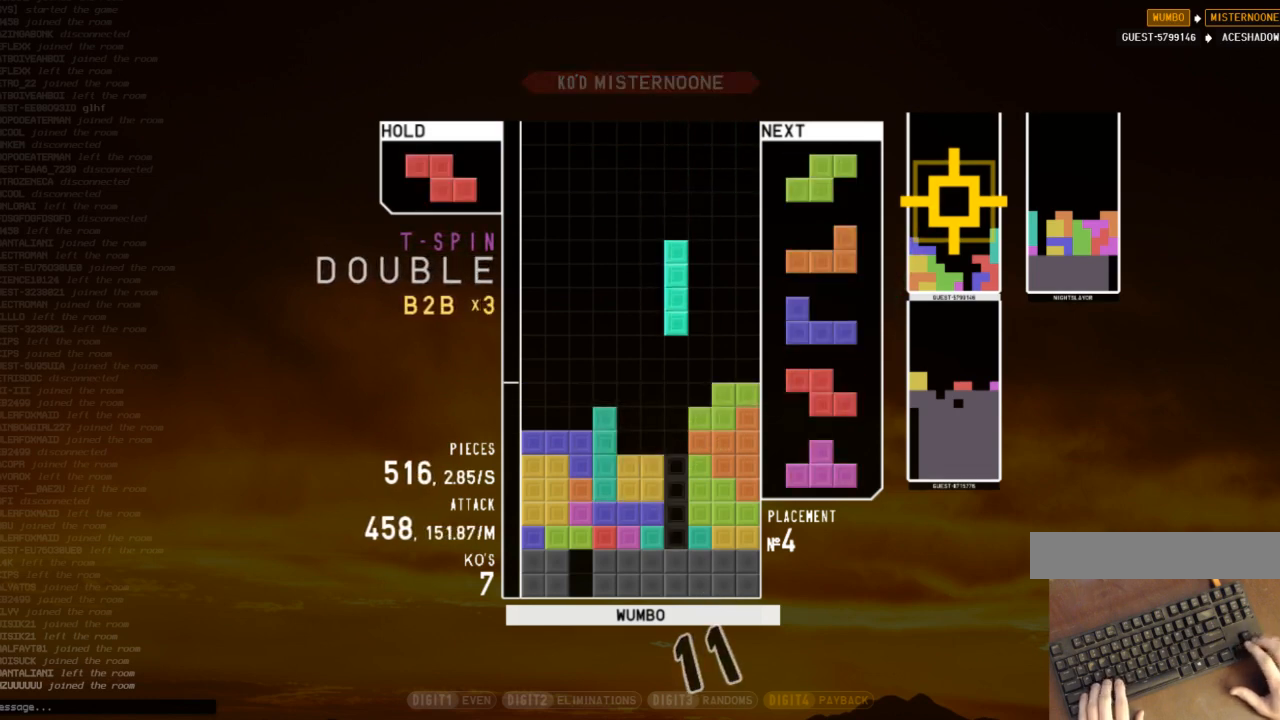
{"keys": ["left", "z"], "events": [[33, "down", "down"], [67, "down", "up"], [67, "left", "down"], [167, "right", "down"], [200, "left", "up"], [267, "down", "down"], [267, "right", "up"], [300, "down", "up"], [300, "left", "down"], [367, "c", "down"], [433, "z", "down"], [500, "c", "up"]]}
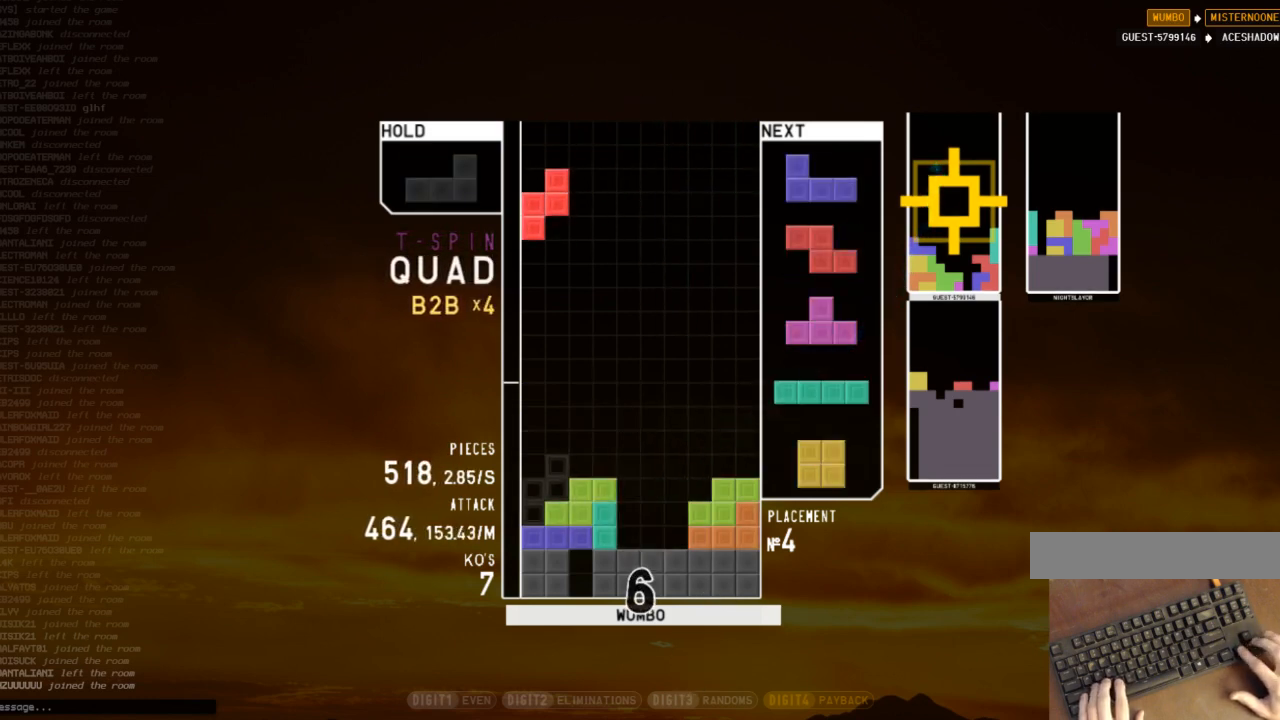
{"keys": [], "events": [[33, "left", "up"], [33, "z", "up"], [167, "down", "down"], [267, "right", "down"], [333, "down", "up"], [433, "right", "up"], [467, "down", "down"], [500, "down", "up"]]}
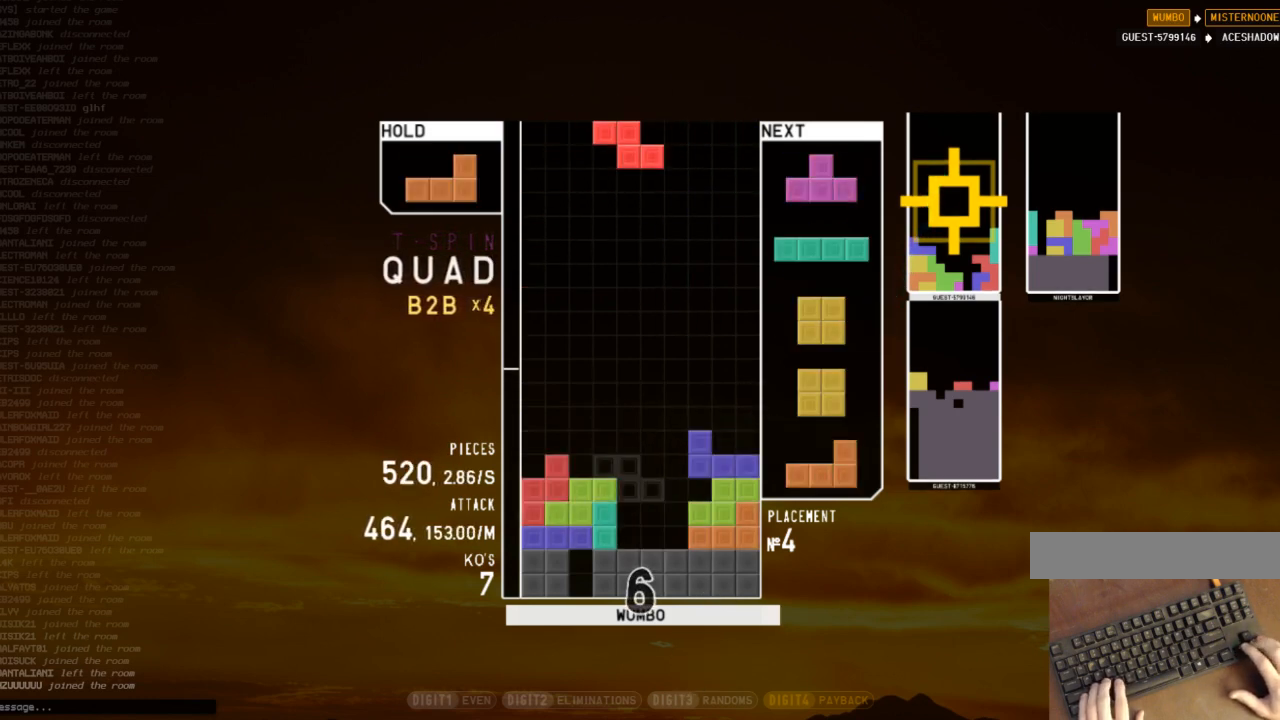
{"keys": [], "events": [[67, "down", "down"], [67, "right", "down"], [100, "down", "up"], [167, "right", "up"]]}
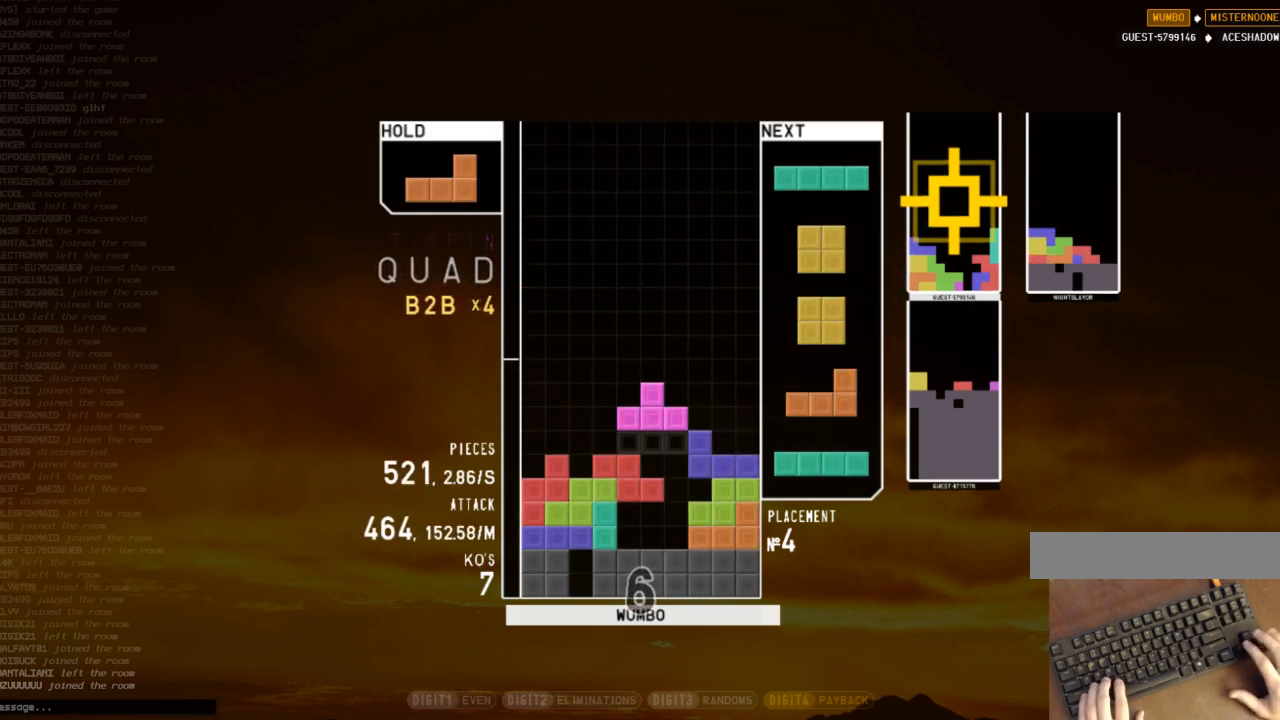
{"keys": [], "events": [[133, "c", "down"], [200, "c", "up"], [367, "left", "down"], [367, "shift", "down"], [433, "left", "up"], [433, "shift", "up"]]}
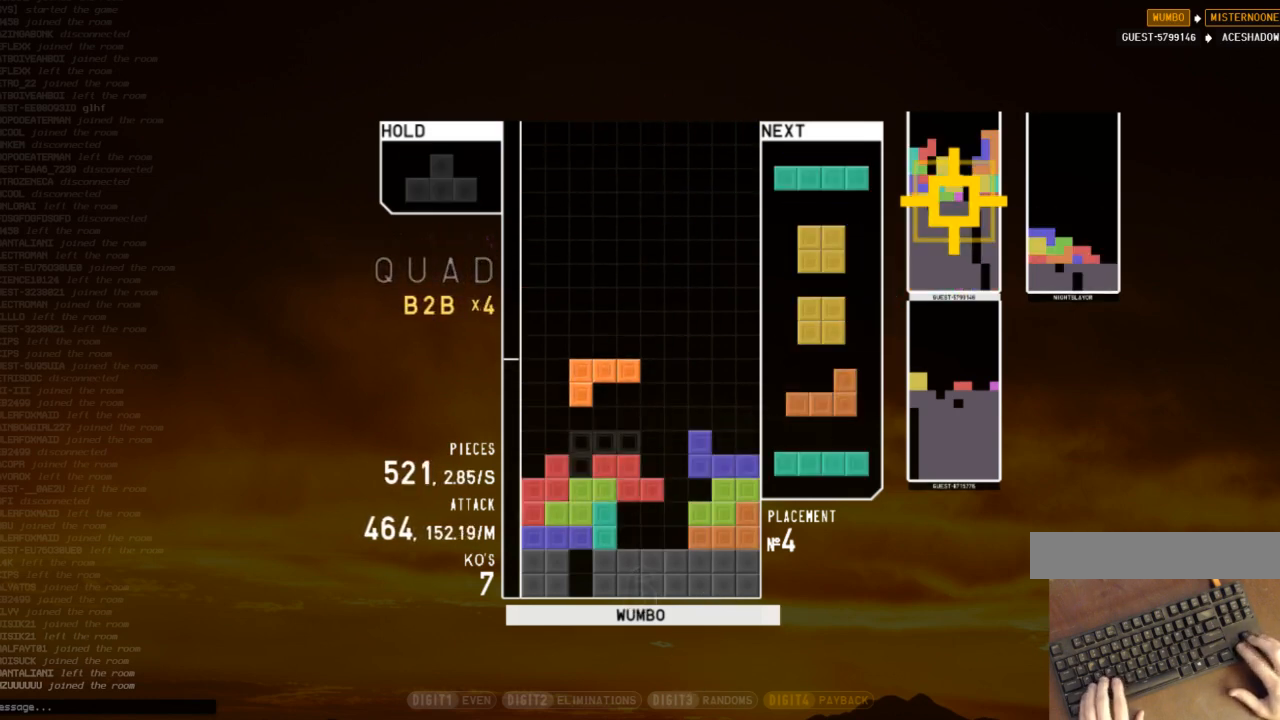
{"keys": ["x"], "events": [[33, "down", "down"], [100, "left", "down"], [133, "c", "down"], [133, "down", "up"], [167, "x", "down"], [233, "c", "up"], [267, "down", "down"], [267, "left", "up"], [267, "x", "up"], [367, "c", "down"], [367, "down", "up"], [400, "right", "down"], [400, "x", "down"], [467, "c", "up"], [467, "right", "up"]]}
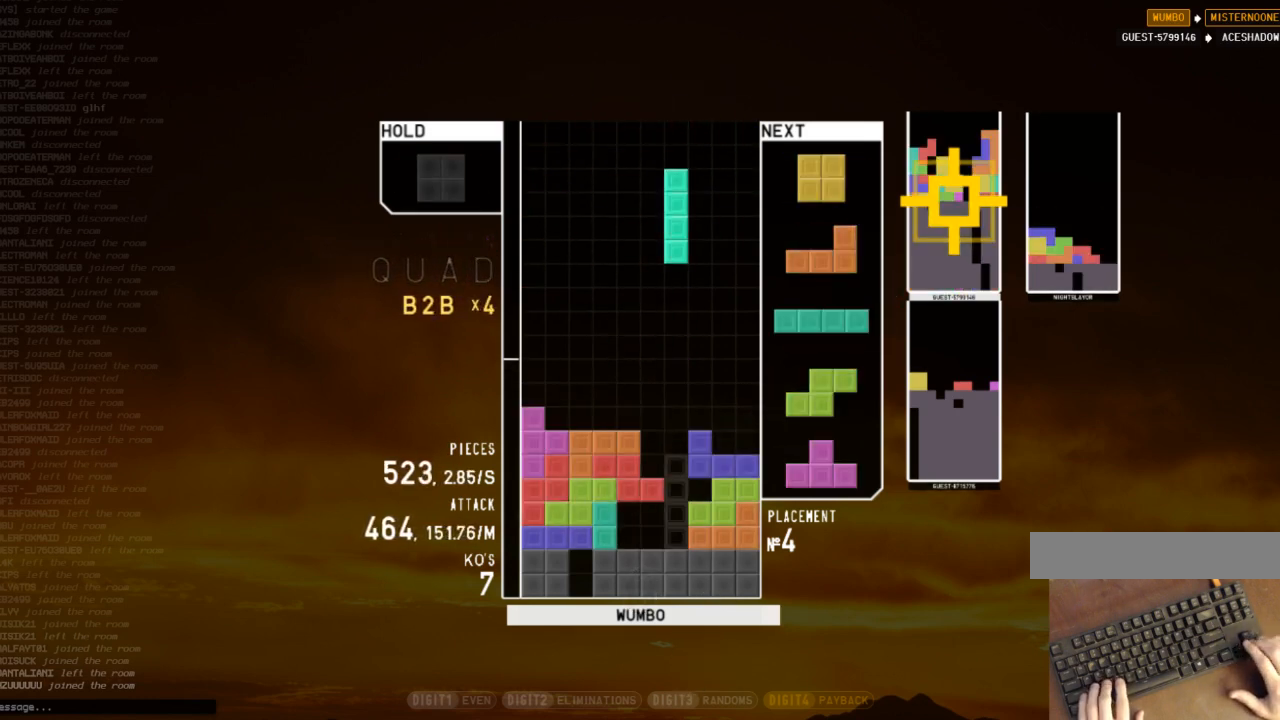
{"keys": ["right"], "events": [[67, "x", "up"], [400, "down", "down"], [433, "right", "down"], [467, "down", "up"]]}
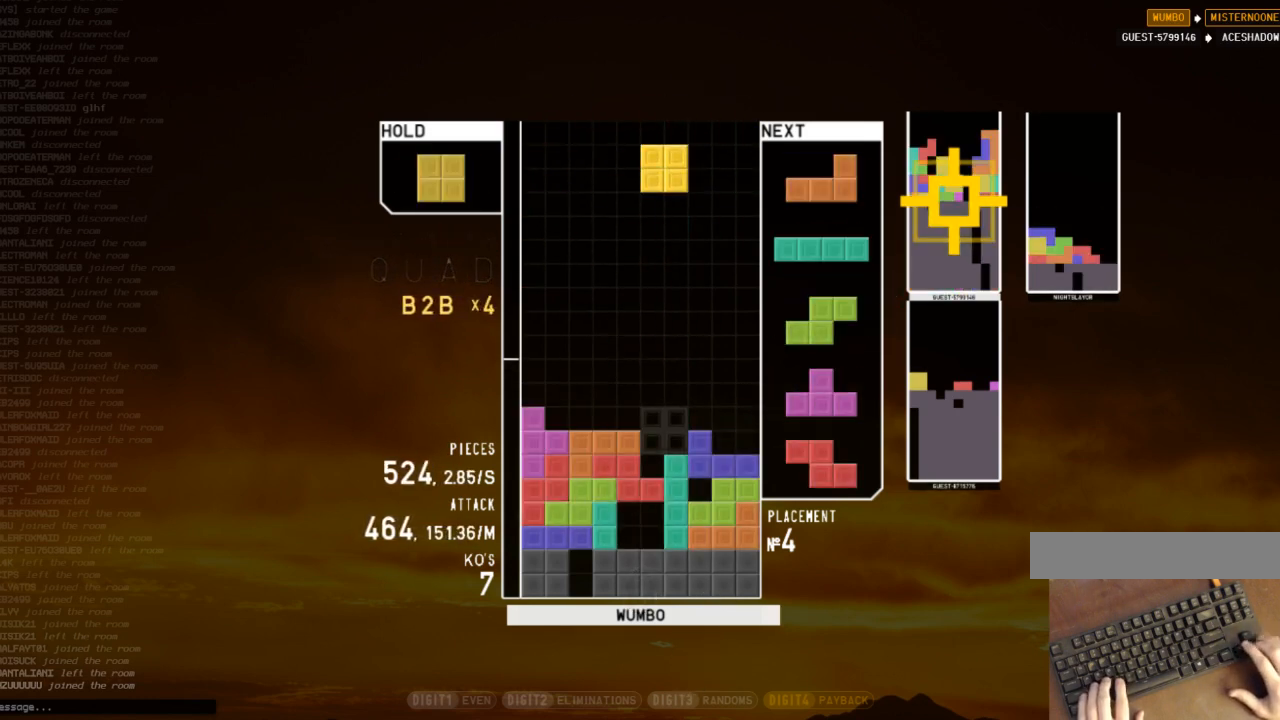
{"keys": ["down"], "events": [[67, "right", "up"], [167, "down", "down"], [200, "down", "up"], [267, "left", "down"], [300, "c", "down"], [400, "c", "up"], [400, "right", "down"], [433, "left", "up"], [500, "down", "down"], [500, "right", "up"]]}
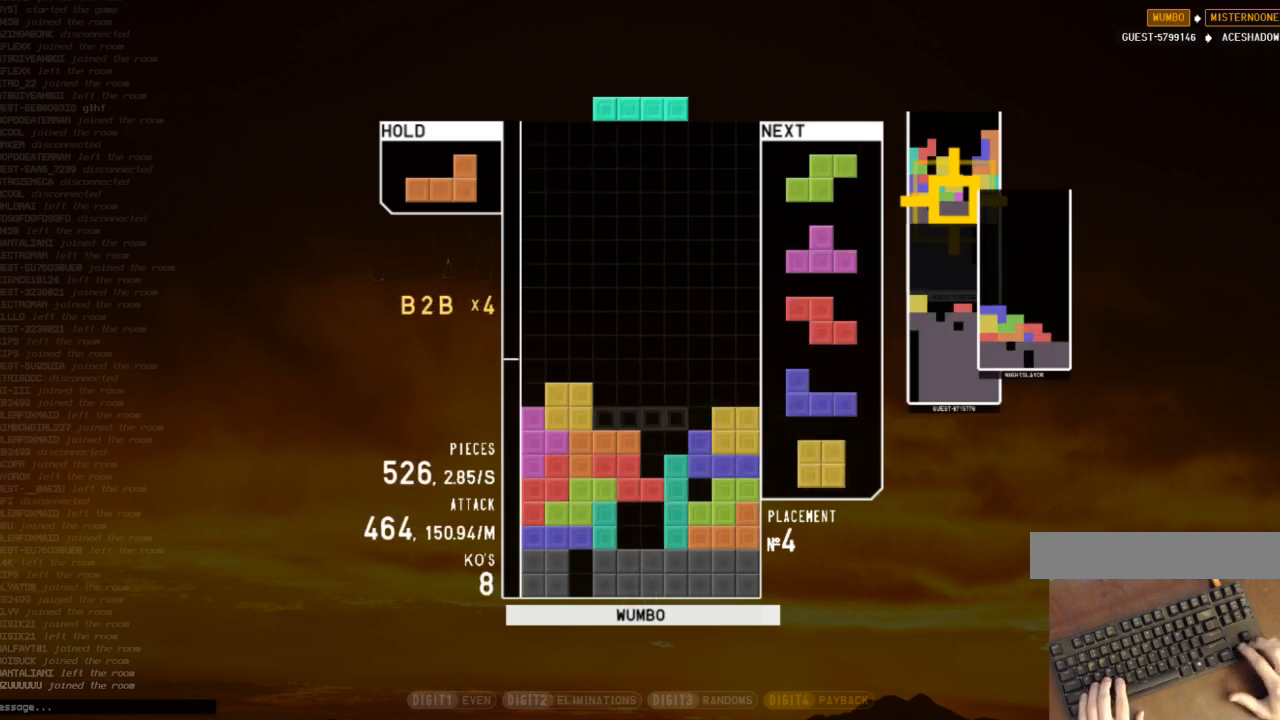
{"keys": ["down", "x"], "events": [[33, "down", "up"], [33, "left", "down"], [100, "c", "down"], [133, "shift", "down"], [167, "c", "up"], [233, "left", "up"], [267, "down", "down"], [267, "shift", "up"], [333, "right", "down"], [367, "c", "down"], [367, "down", "up"], [467, "right", "up"], [467, "x", "down"], [500, "c", "up"], [500, "down", "down"]]}
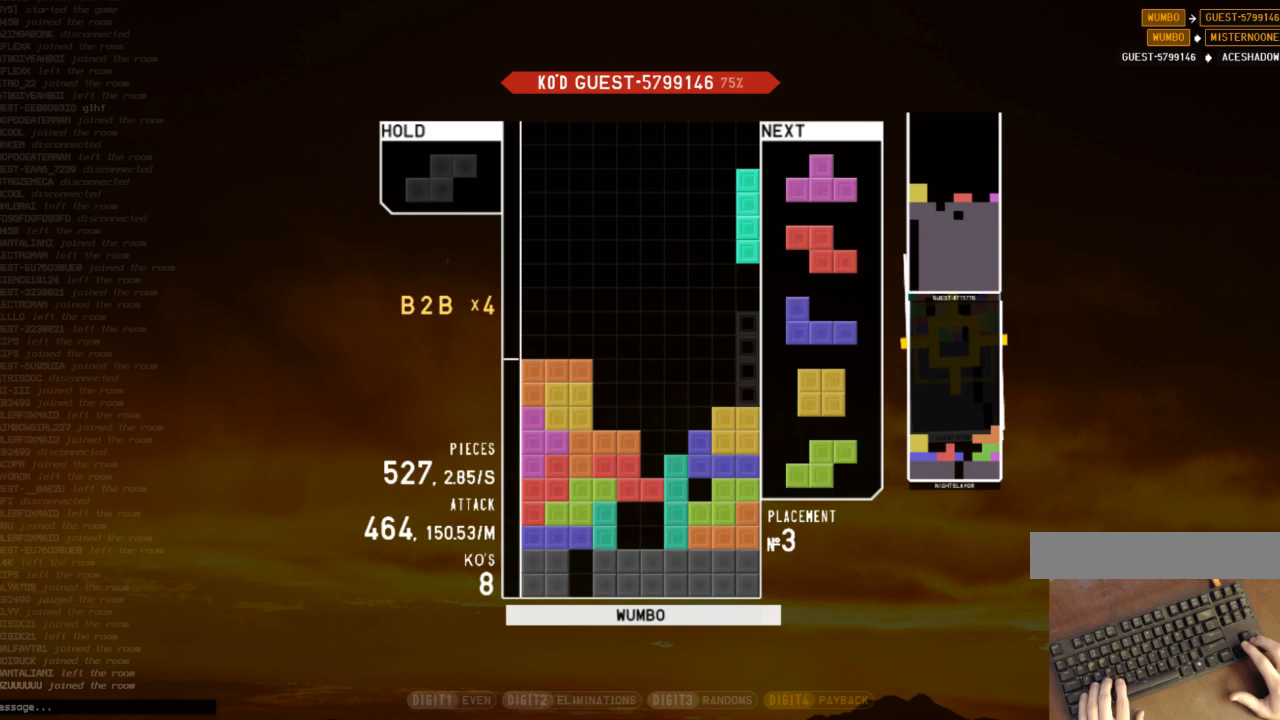
{"keys": ["c", "right", "x"], "events": [[67, "x", "up"], [100, "down", "up"], [167, "right", "down"], [167, "x", "down"], [200, "down", "down"], [200, "right", "up"], [233, "down", "up"], [233, "x", "up"], [433, "c", "down"], [467, "right", "down"], [467, "x", "down"]]}
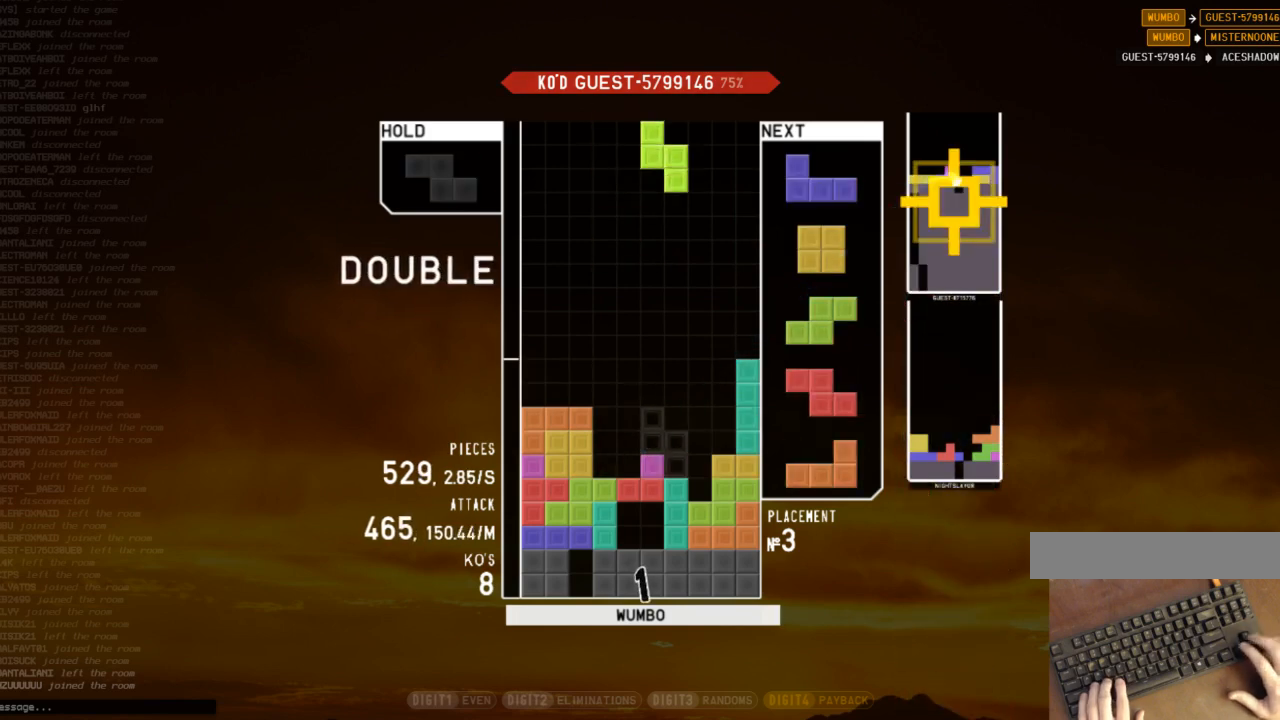
{"keys": ["c", "right", "up", "z"], "events": [[33, "right", "up"], [67, "c", "up"], [133, "right", "down"], [133, "x", "up"], [200, "right", "up"], [367, "down", "down"], [400, "c", "down"], [400, "down", "up"], [500, "right", "down"], [500, "up", "down"], [500, "z", "down"]]}
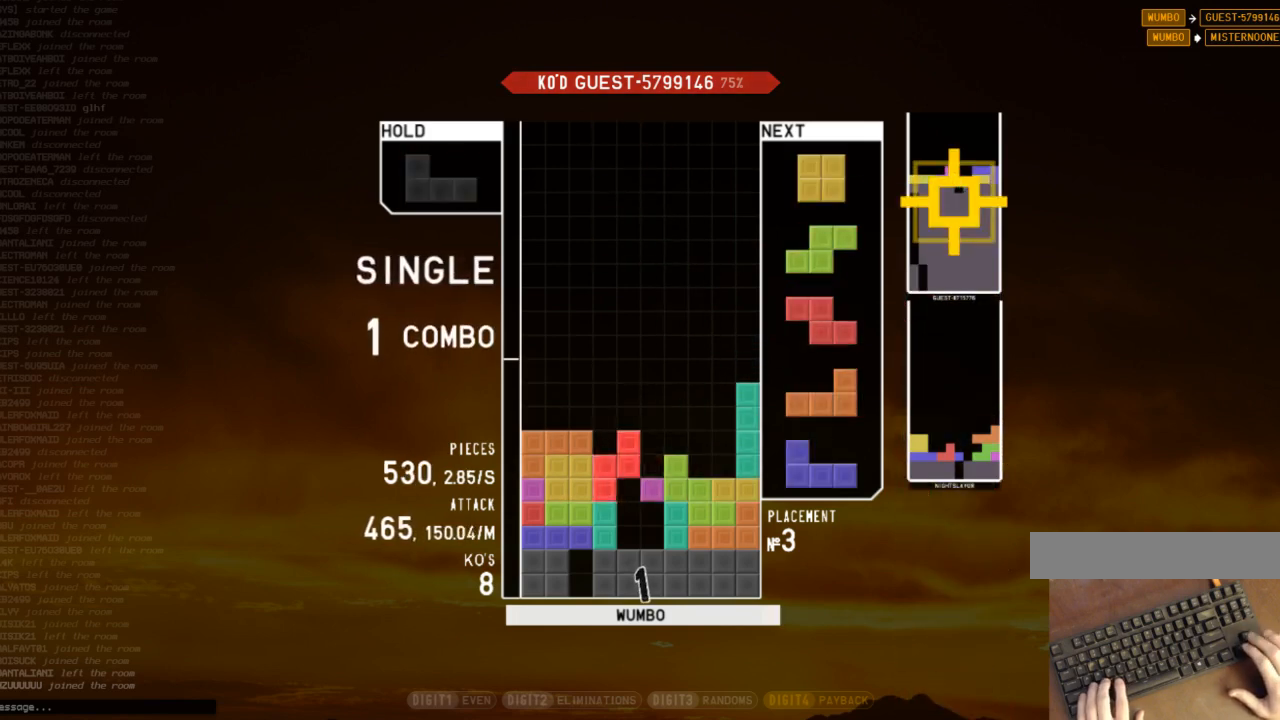
{"keys": ["z"], "events": [[33, "c", "up"], [100, "z", "up"], [133, "up", "up"], [133, "z", "down"], [167, "right", "up"], [233, "down", "down"], [267, "right", "down"], [267, "z", "up"], [333, "c", "down"], [333, "down", "up"], [400, "c", "up"], [467, "right", "up"], [500, "z", "down"]]}
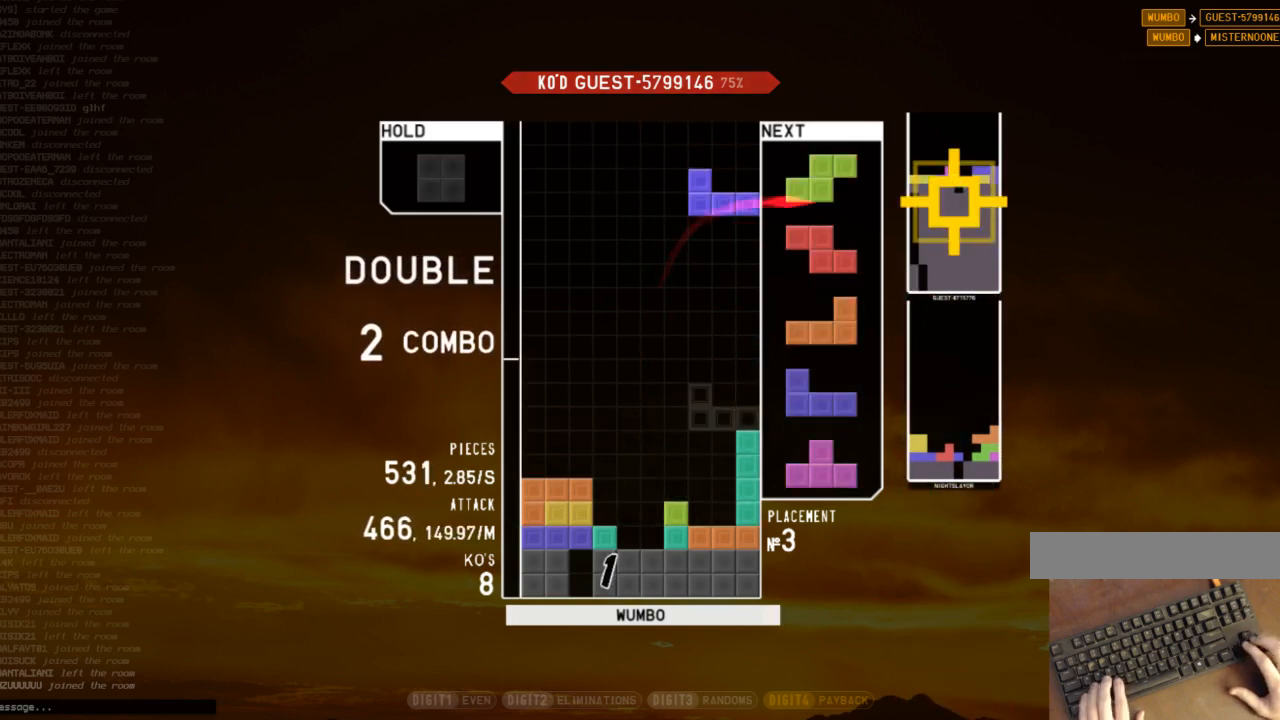
{"keys": ["right"], "events": [[67, "down", "down"], [100, "z", "up"], [133, "down", "up"], [200, "c", "down"], [333, "c", "up"], [467, "right", "down"]]}
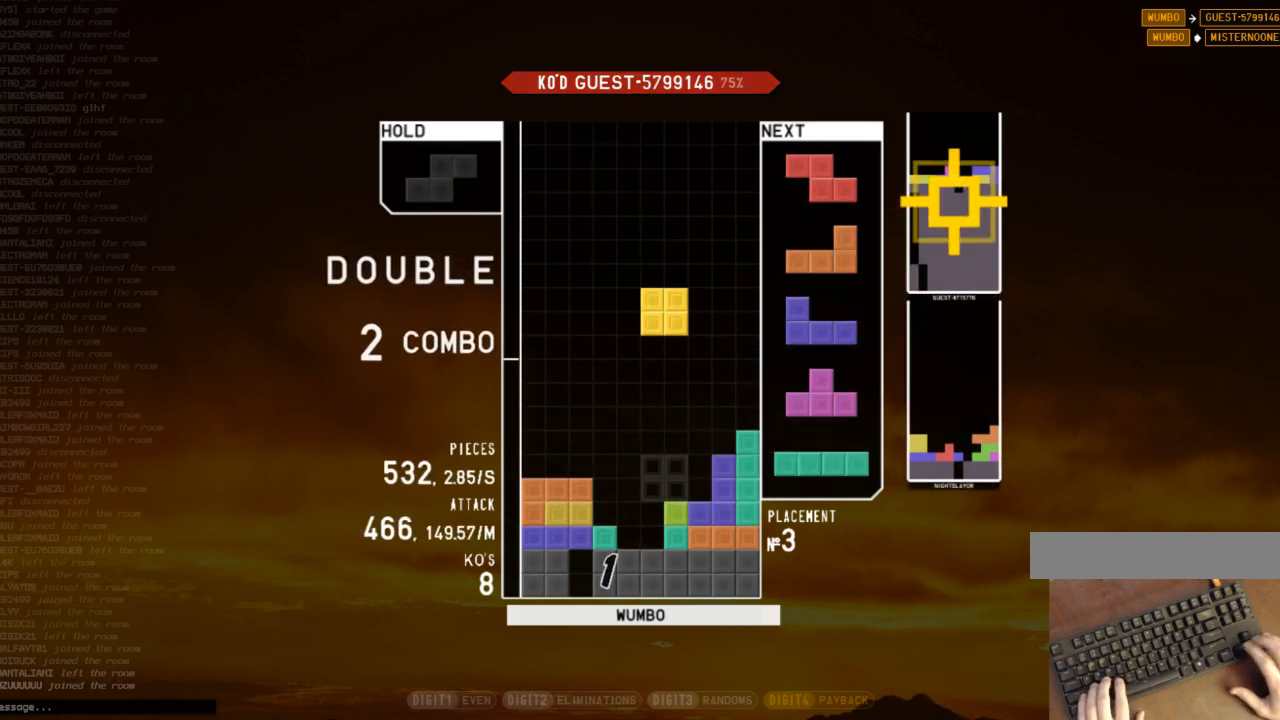
{"keys": ["c", "z"], "events": [[33, "right", "up"], [133, "right", "down"], [200, "right", "up"], [367, "down", "down"], [400, "down", "up"], [433, "c", "down"], [500, "z", "down"]]}
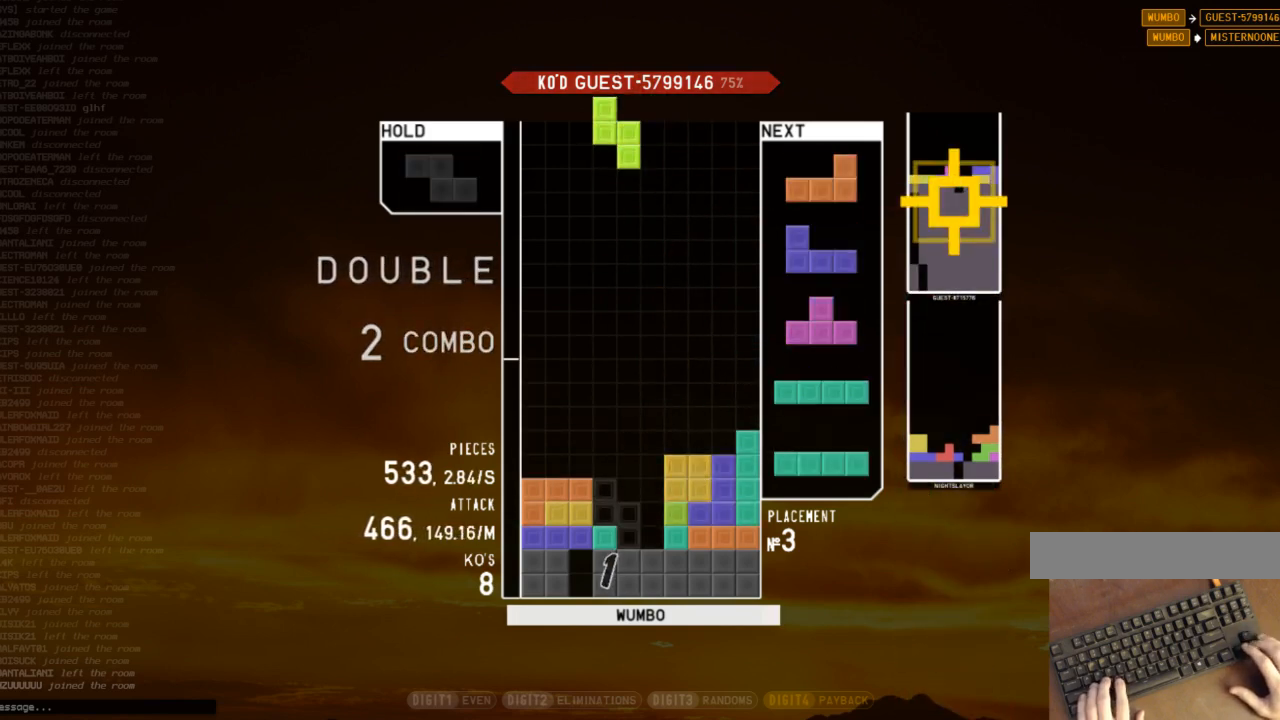
{"keys": ["left", "shift"], "events": [[33, "c", "up"], [100, "down", "down"], [133, "down", "up"], [133, "left", "down"], [133, "z", "up"], [233, "x", "down"], [267, "left", "up"], [333, "down", "down"], [333, "x", "up"], [400, "down", "up"], [500, "left", "down"], [500, "shift", "down"]]}